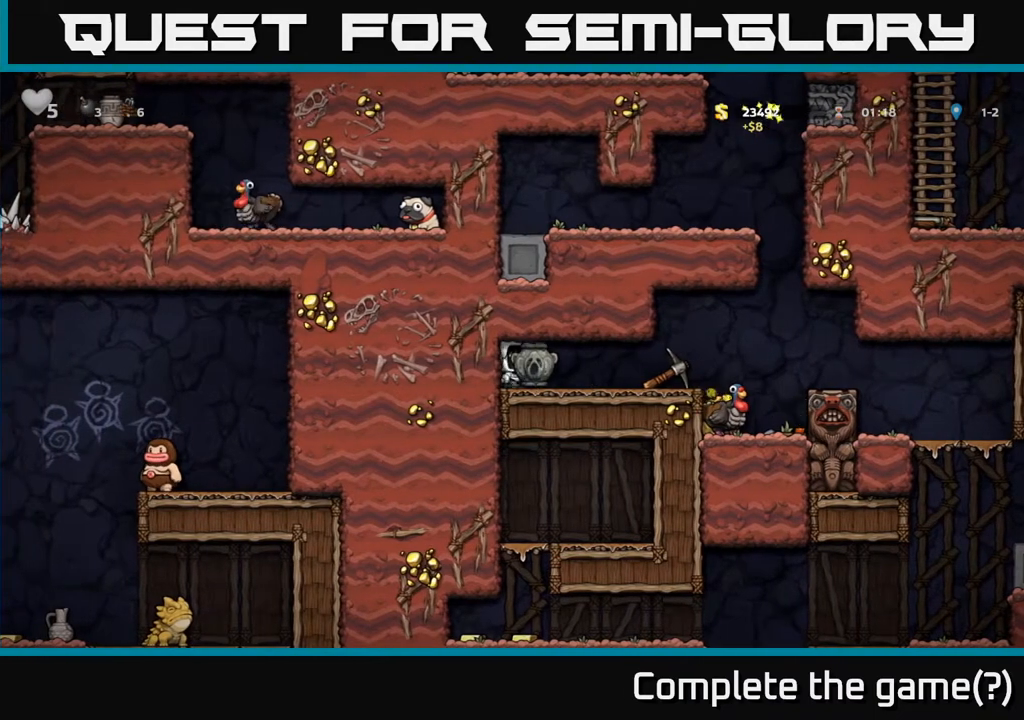
Gameplay with a controller (Xbox layout); each line is a JSON object with the inputs held at the frame after it. "events" lists button and stick changes between this image and that frame as [ms after this image, input, new state], when the widget could be followed in between.
{"buttons": ["DPAD_LEFT"], "left_stick": "center", "right_stick": "center", "events": [[183, "DPAD_RIGHT", "up"], [417, "DPAD_LEFT", "down"]]}
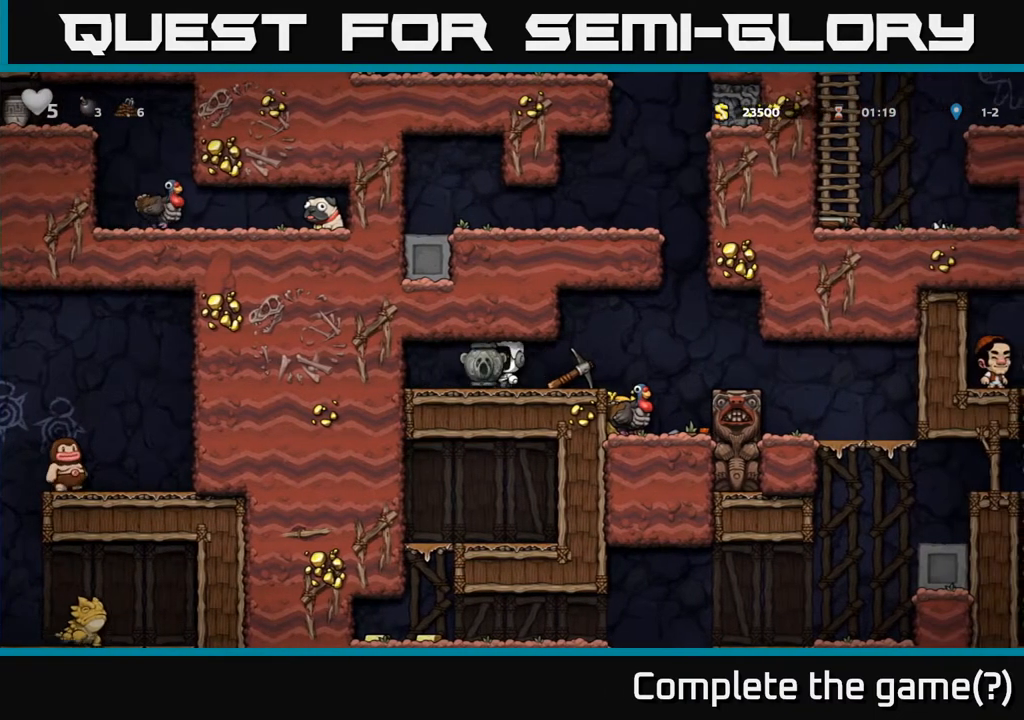
{"buttons": [], "left_stick": "center", "right_stick": "center", "events": [[17, "DPAD_LEFT", "up"], [100, "DPAD_DOWN", "down"], [233, "X", "down"], [367, "X", "up"], [400, "DPAD_DOWN", "up"]]}
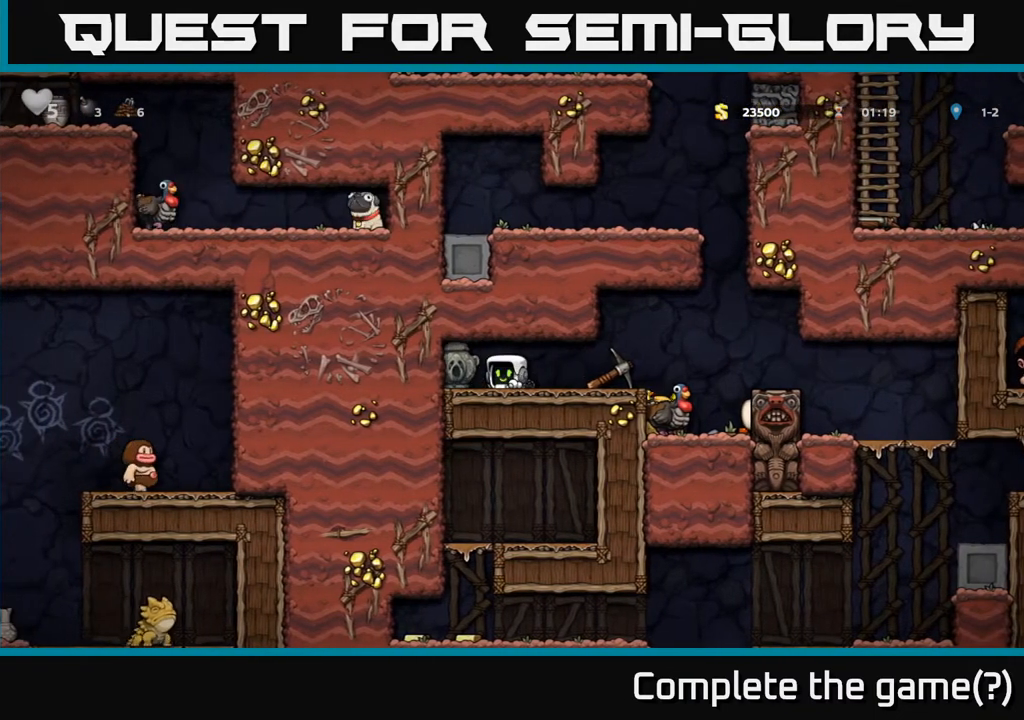
{"buttons": [], "left_stick": "center", "right_stick": "center", "events": []}
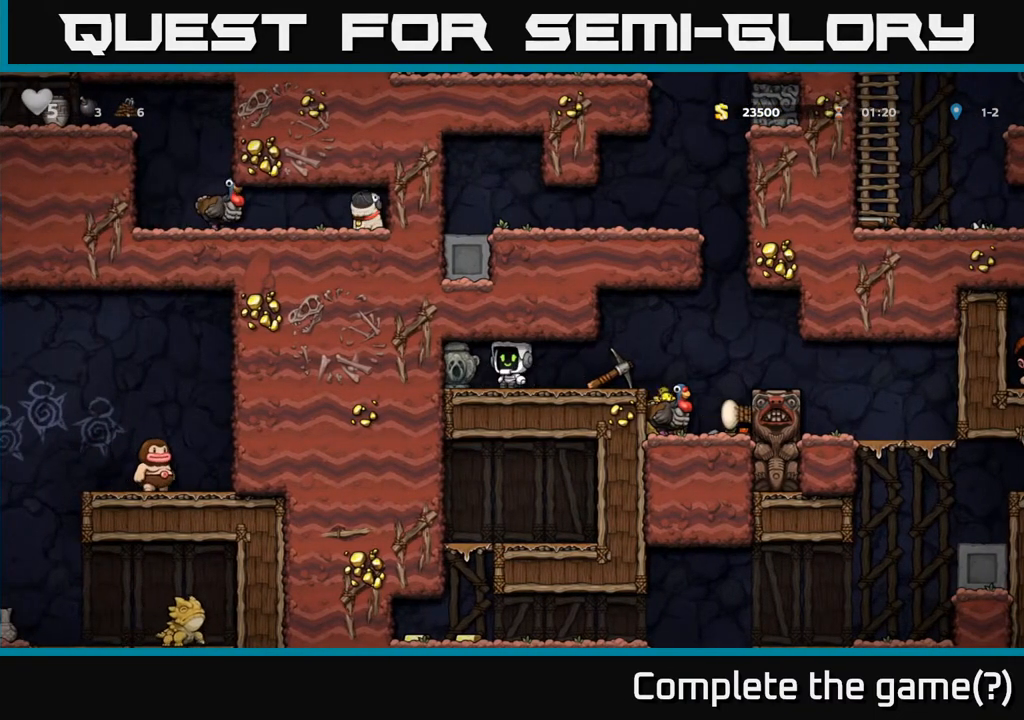
{"buttons": ["DPAD_RIGHT"], "left_stick": "center", "right_stick": "center", "events": [[100, "DPAD_RIGHT", "down"], [167, "DPAD_RIGHT", "up"], [500, "DPAD_RIGHT", "down"]]}
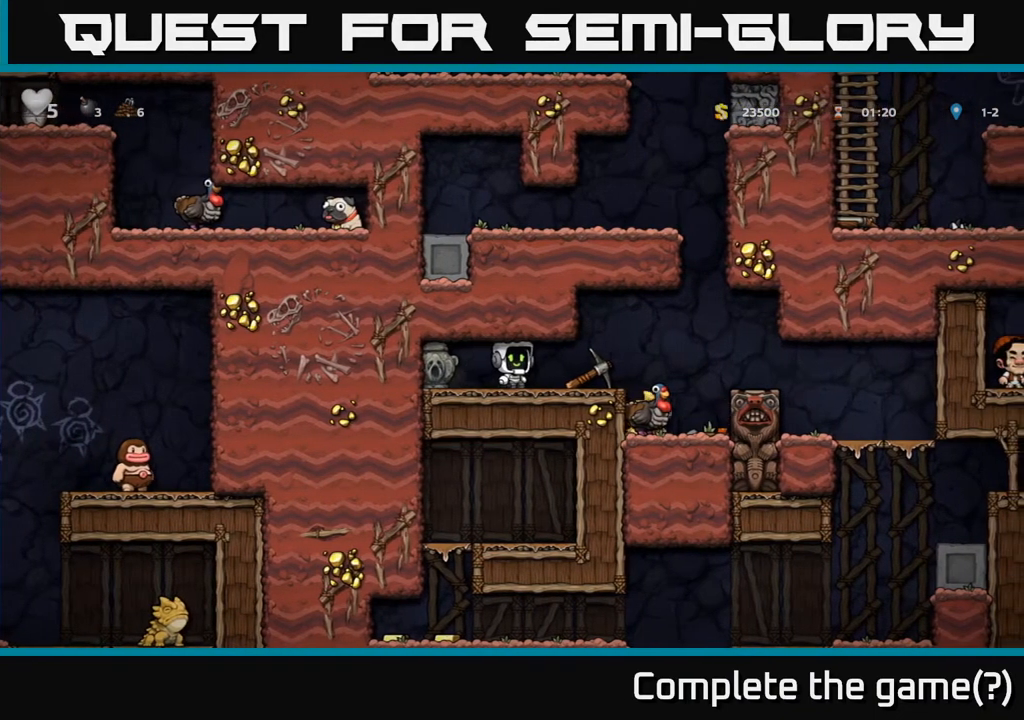
{"buttons": [], "left_stick": "center", "right_stick": "center", "events": [[117, "DPAD_RIGHT", "up"]]}
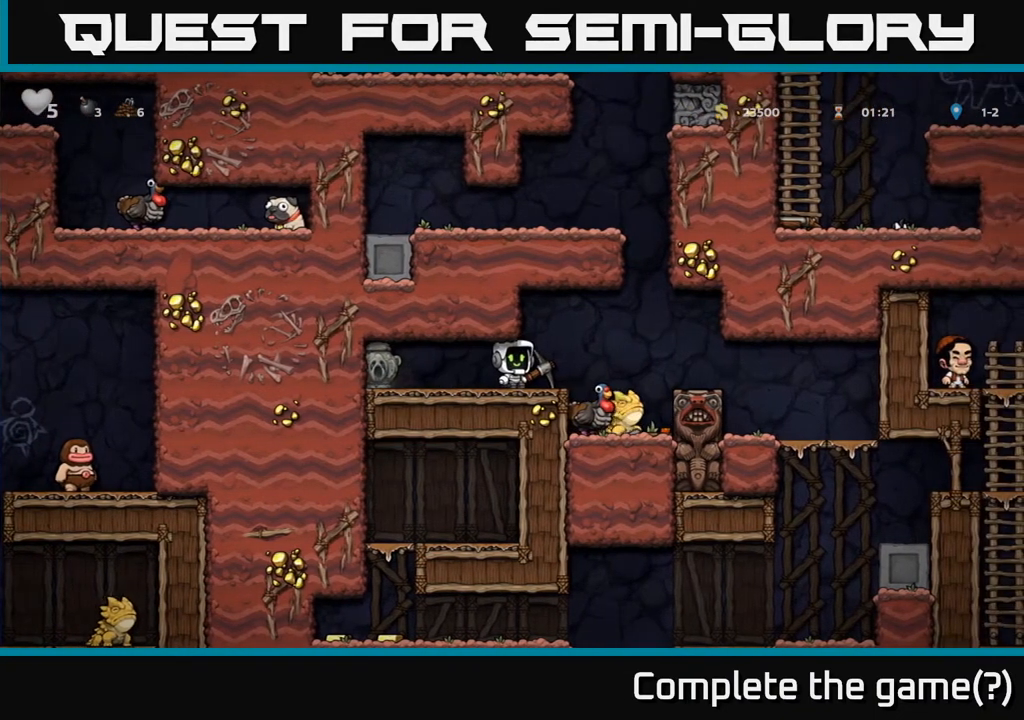
{"buttons": [], "left_stick": "center", "right_stick": "center", "events": []}
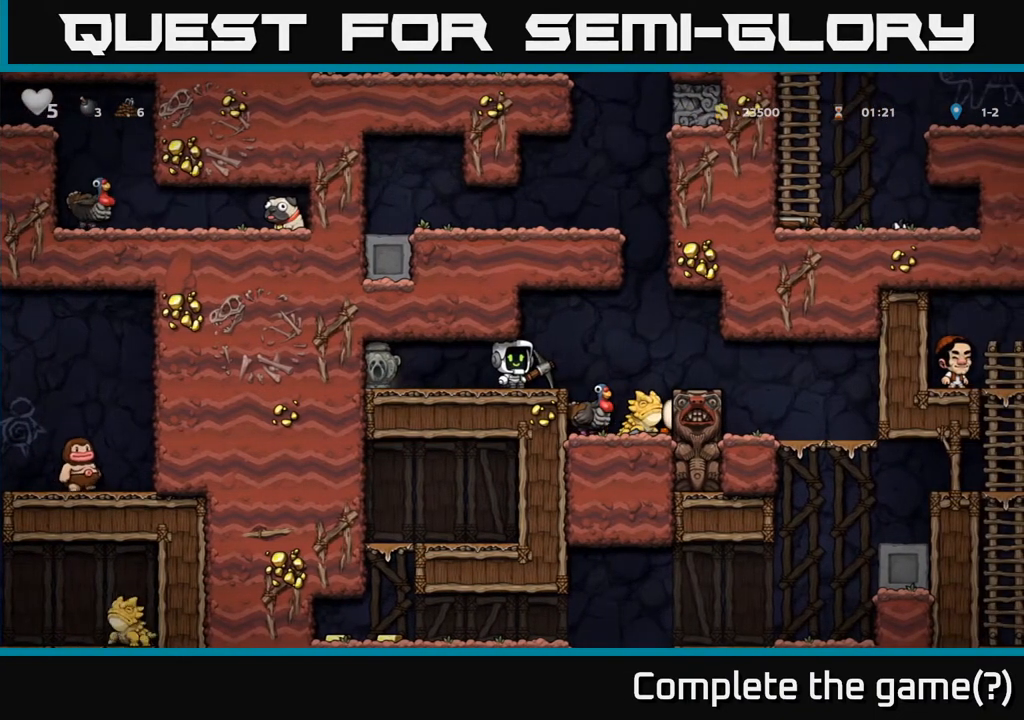
{"buttons": ["DPAD_RIGHT"], "left_stick": "center", "right_stick": "center", "events": [[450, "DPAD_RIGHT", "down"]]}
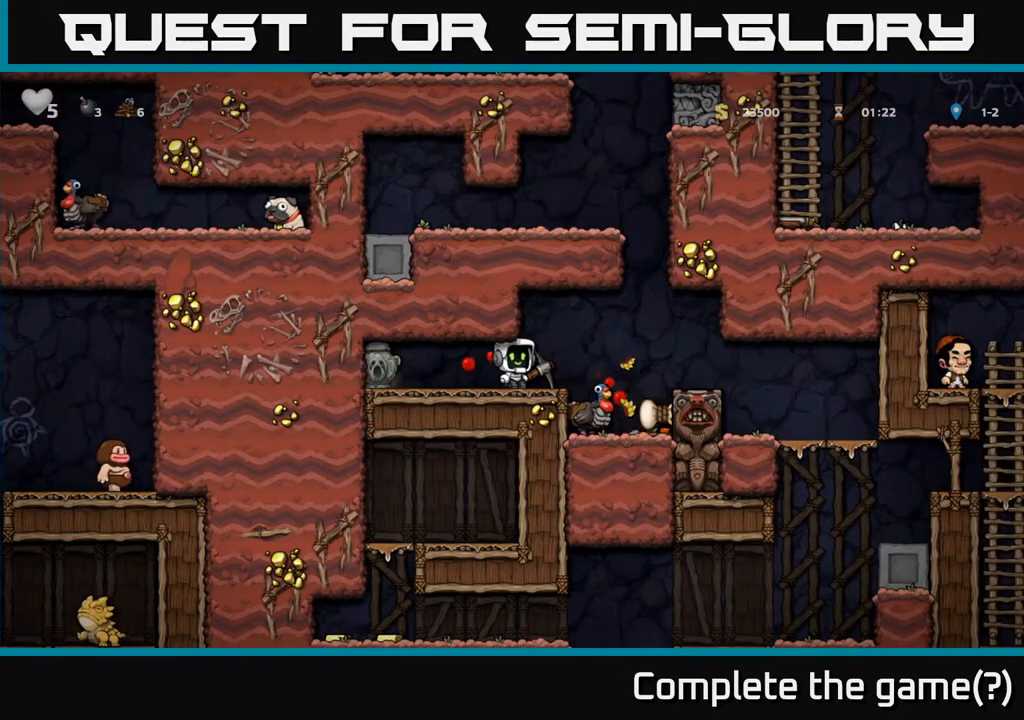
{"buttons": [], "left_stick": "center", "right_stick": "center", "events": [[117, "DPAD_RIGHT", "up"]]}
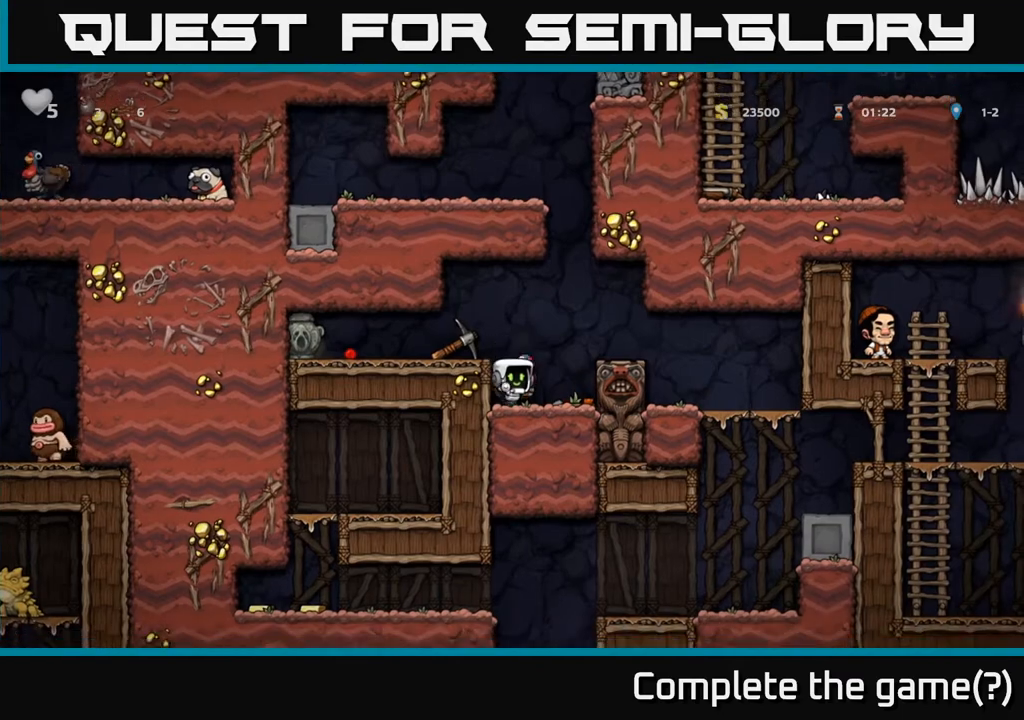
{"buttons": ["DPAD_LEFT"], "left_stick": "center", "right_stick": "center", "events": [[167, "DPAD_RIGHT", "down"], [200, "A", "down"], [250, "DPAD_RIGHT", "up"], [417, "A", "up"], [500, "DPAD_LEFT", "down"]]}
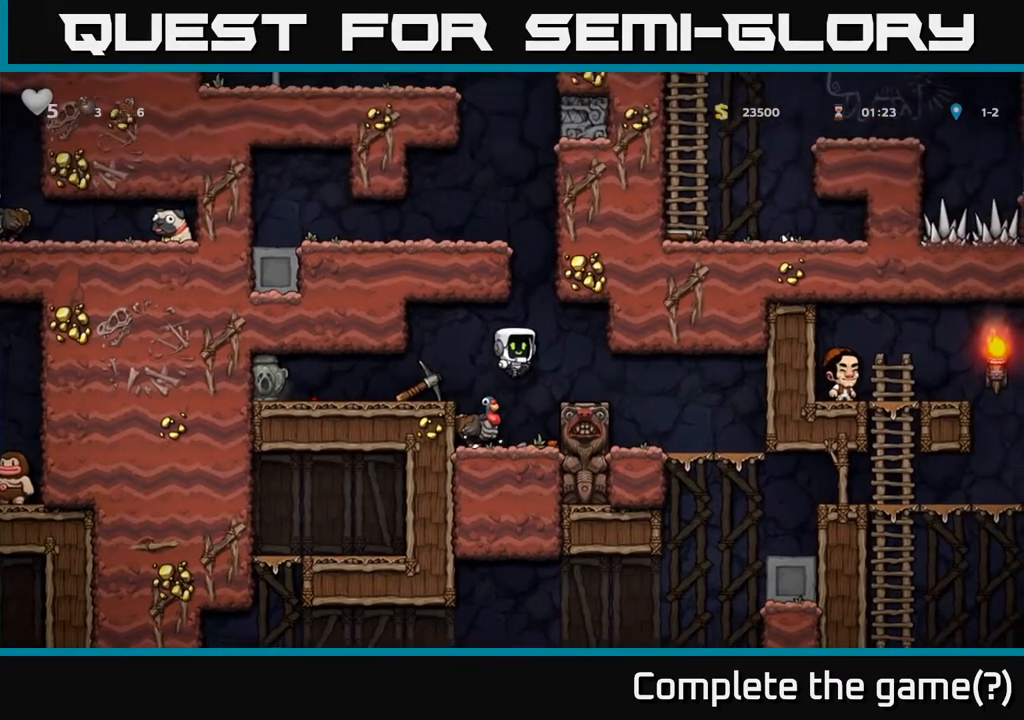
{"buttons": [], "left_stick": "center", "right_stick": "center", "events": [[83, "DPAD_LEFT", "up"]]}
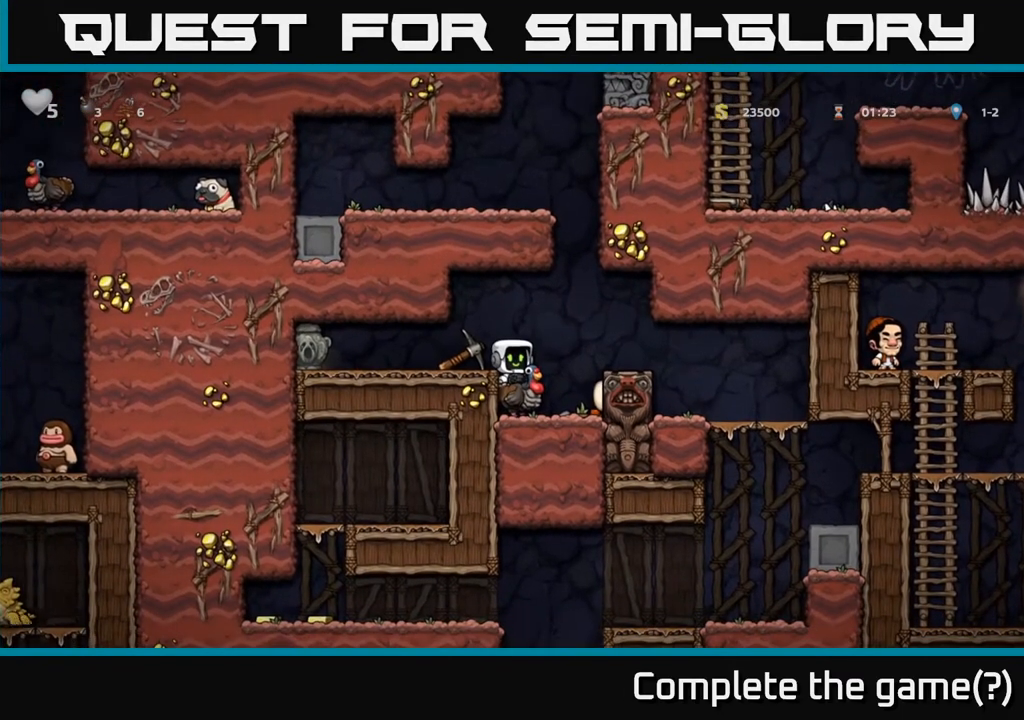
{"buttons": [], "left_stick": "center", "right_stick": "center", "events": [[167, "A", "down"], [250, "DPAD_RIGHT", "down"], [333, "A", "up"], [450, "DPAD_RIGHT", "up"]]}
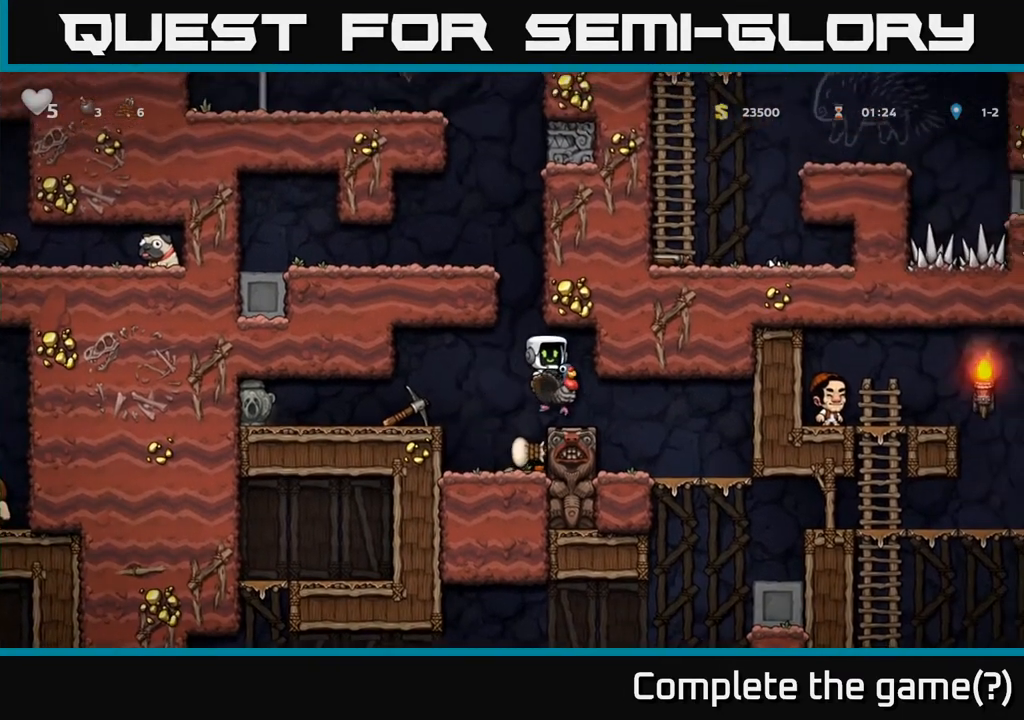
{"buttons": [], "left_stick": "center", "right_stick": "center", "events": [[300, "DPAD_LEFT", "down"], [367, "DPAD_LEFT", "up"], [383, "A", "down"], [500, "A", "up"]]}
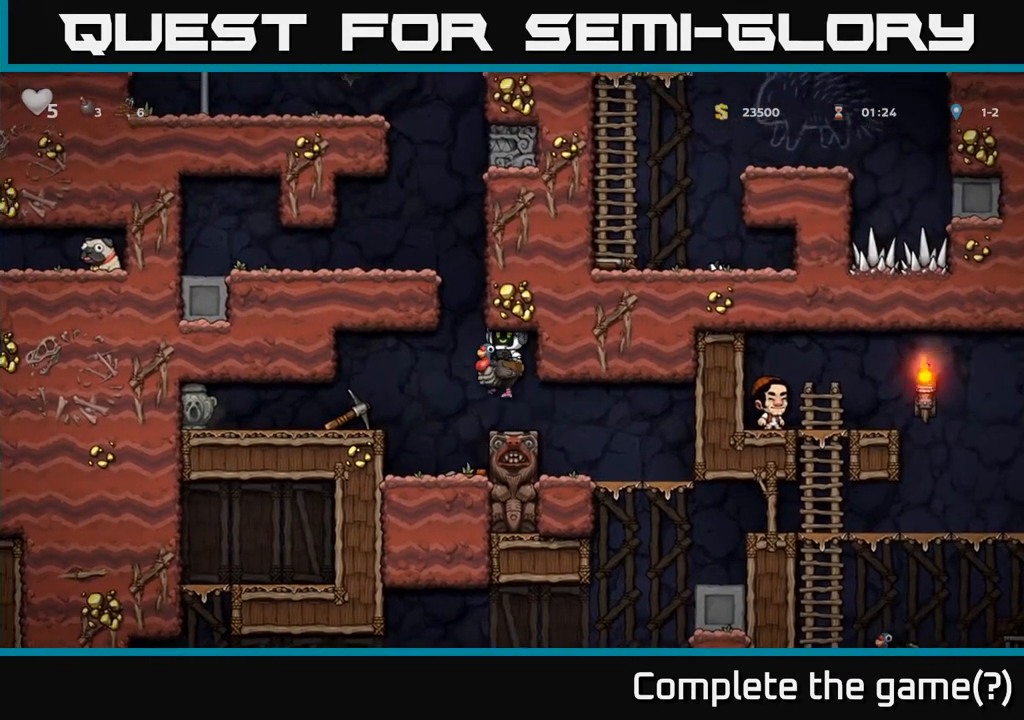
{"buttons": ["A"], "left_stick": "center", "right_stick": "center", "events": [[400, "DPAD_LEFT", "down"], [450, "A", "down"], [483, "DPAD_LEFT", "up"]]}
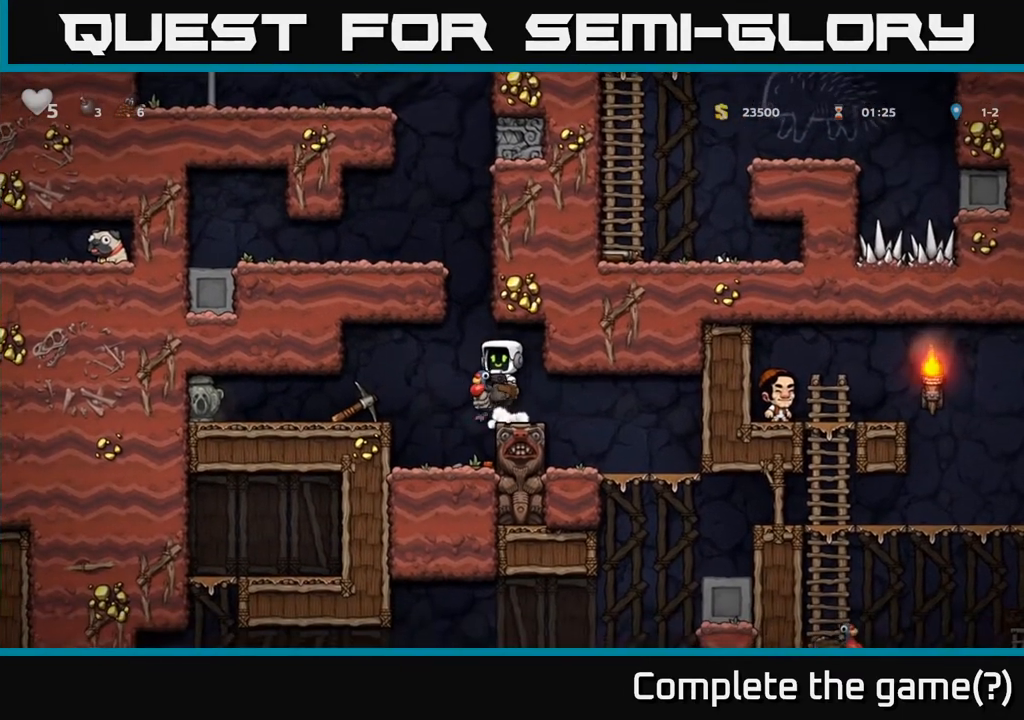
{"buttons": ["DPAD_LEFT"], "left_stick": "center", "right_stick": "center", "events": [[117, "A", "up"], [167, "A", "down"], [433, "DPAD_LEFT", "down"], [450, "A", "up"]]}
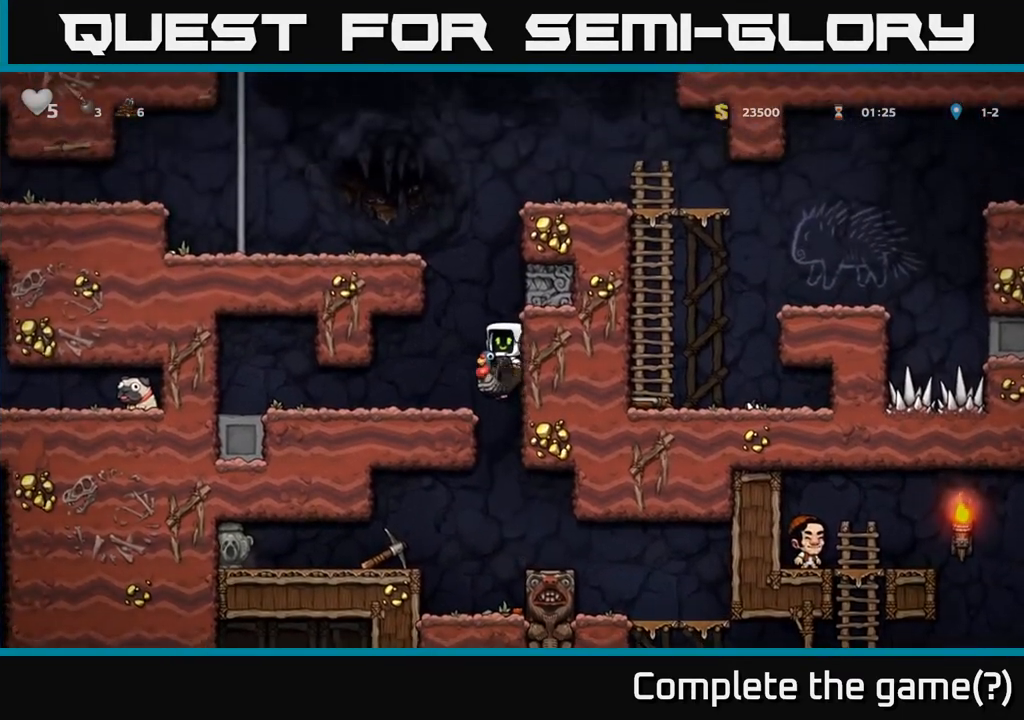
{"buttons": ["A", "DPAD_RIGHT"], "left_stick": "center", "right_stick": "center", "events": [[67, "DPAD_LEFT", "up"], [333, "DPAD_RIGHT", "down"], [383, "A", "down"]]}
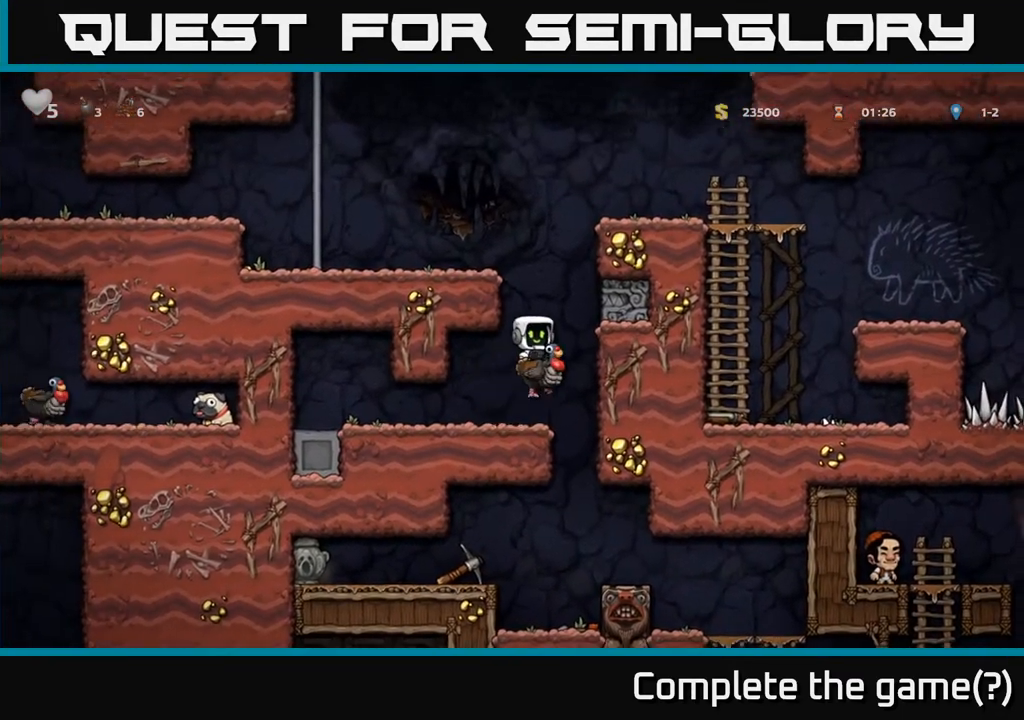
{"buttons": ["DPAD_LEFT"], "left_stick": "center", "right_stick": "center", "events": [[33, "A", "up"], [33, "DPAD_RIGHT", "up"], [100, "A", "down"], [100, "DPAD_LEFT", "down"], [333, "A", "up"]]}
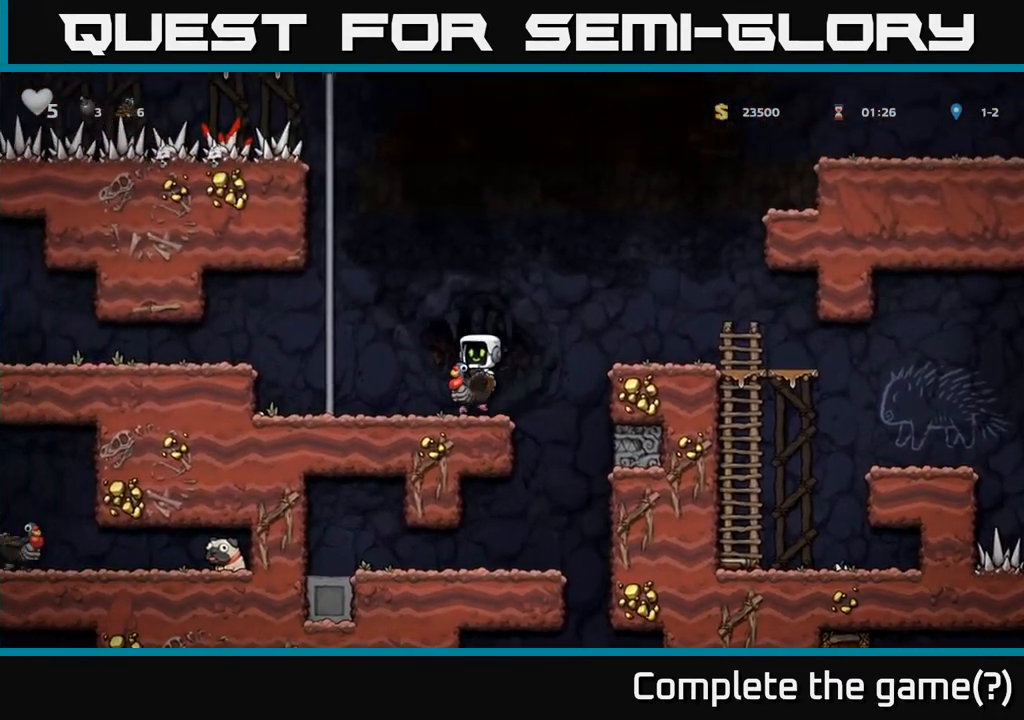
{"buttons": ["DPAD_LEFT"], "left_stick": "center", "right_stick": "center", "events": [[283, "A", "down"], [367, "A", "up"]]}
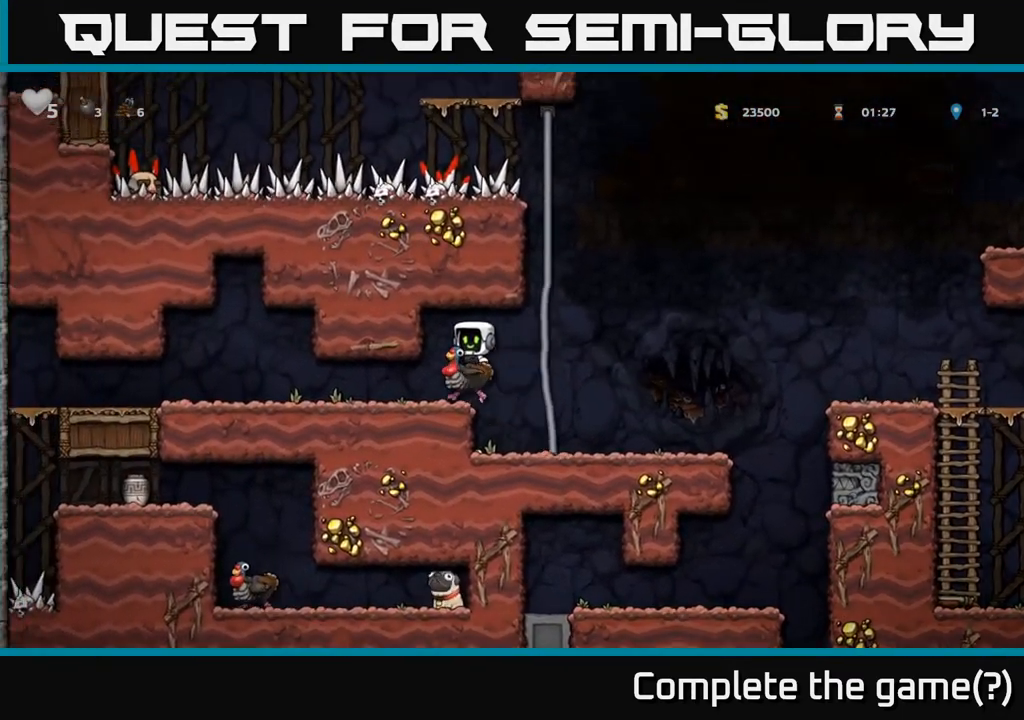
{"buttons": [], "left_stick": "center", "right_stick": "center", "events": [[50, "DPAD_LEFT", "up"], [217, "DPAD_LEFT", "down"], [400, "DPAD_LEFT", "up"]]}
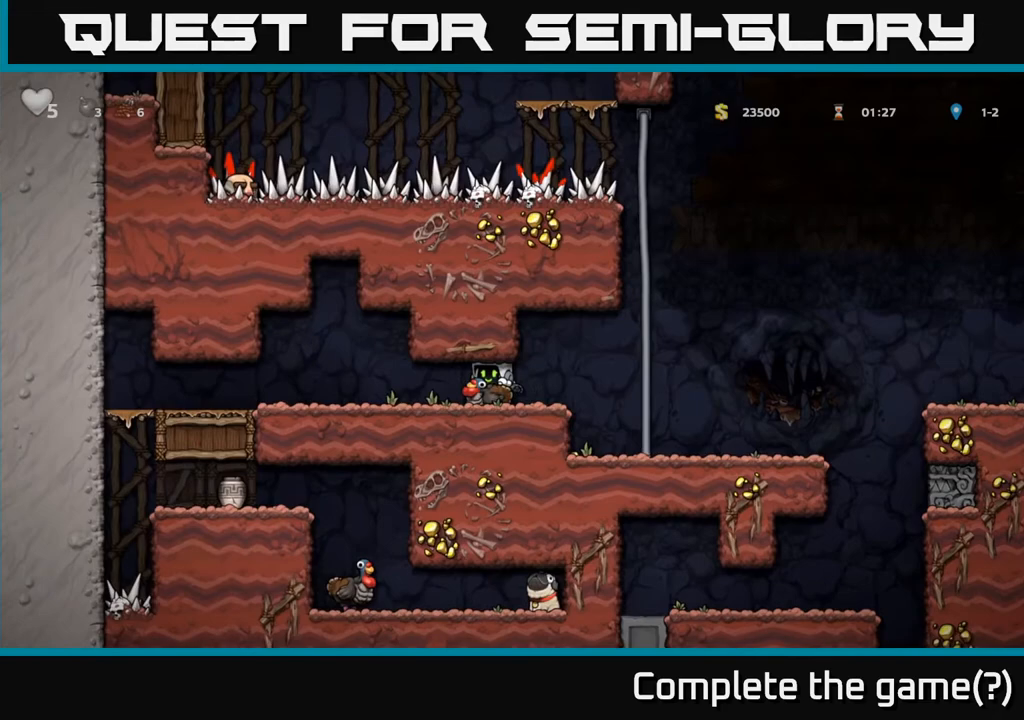
{"buttons": ["DPAD_RIGHT"], "left_stick": "center", "right_stick": "center", "events": [[483, "DPAD_RIGHT", "down"]]}
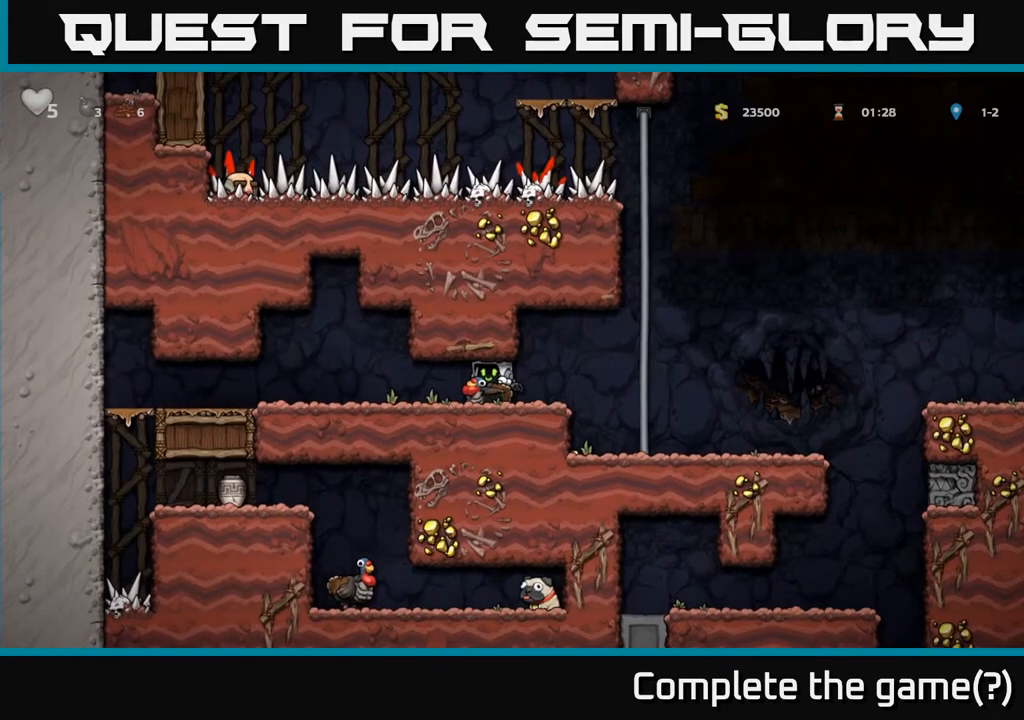
{"buttons": ["DPAD_RIGHT"], "left_stick": "center", "right_stick": "center", "events": []}
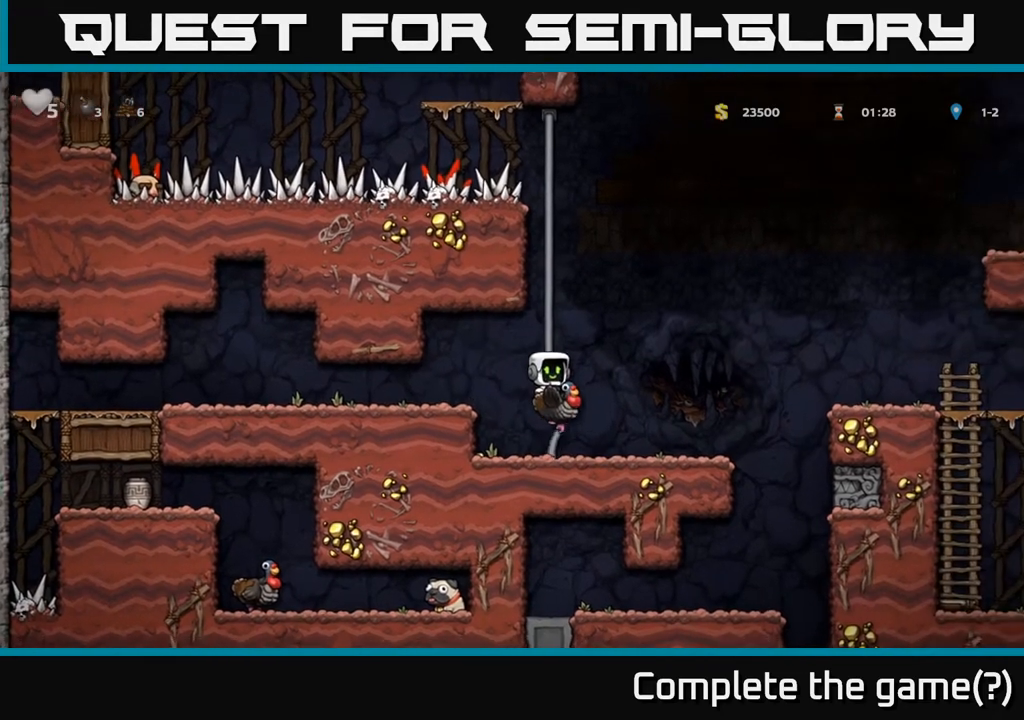
{"buttons": [], "left_stick": "center", "right_stick": "center", "events": [[450, "DPAD_RIGHT", "up"]]}
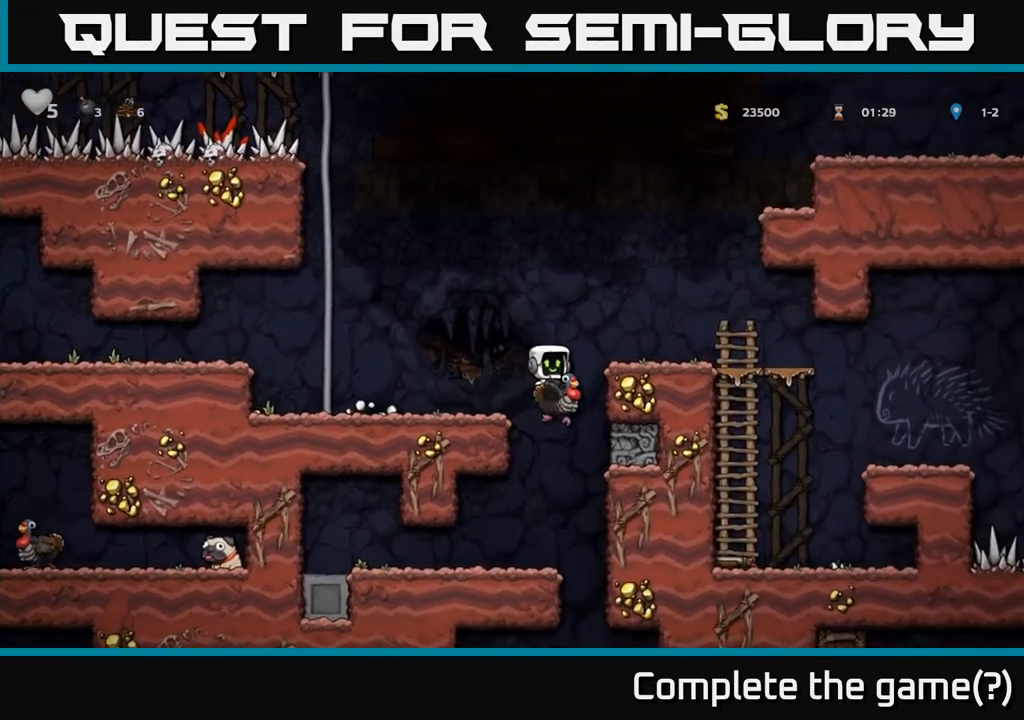
{"buttons": [], "left_stick": "center", "right_stick": "center", "events": [[67, "DPAD_LEFT", "down"], [150, "DPAD_LEFT", "up"]]}
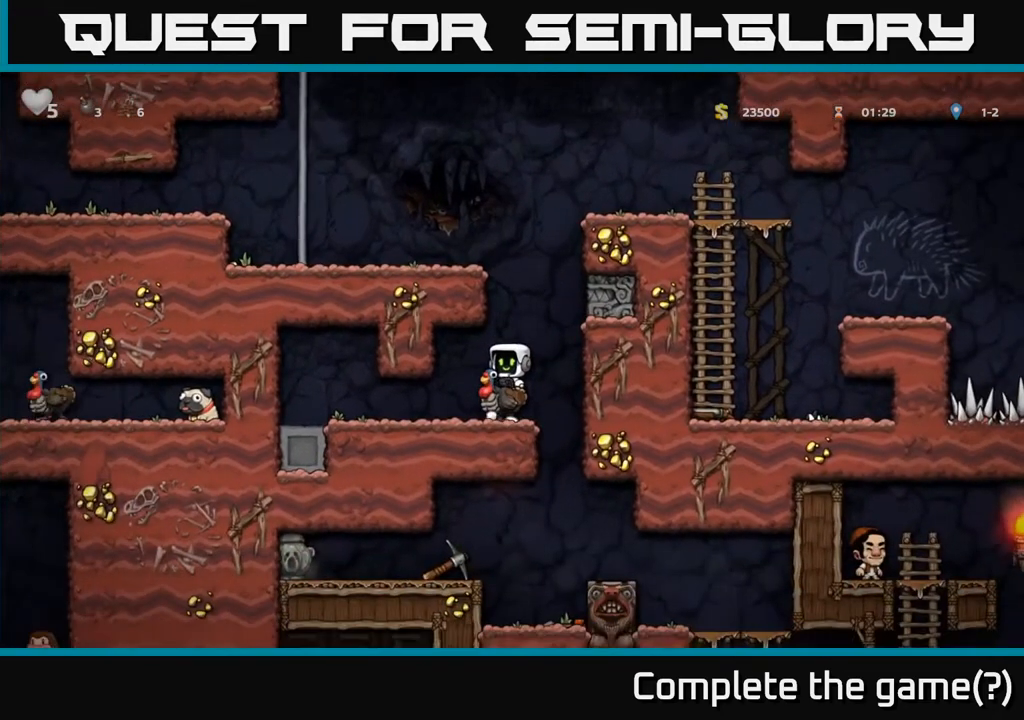
{"buttons": [], "left_stick": "center", "right_stick": "center", "events": []}
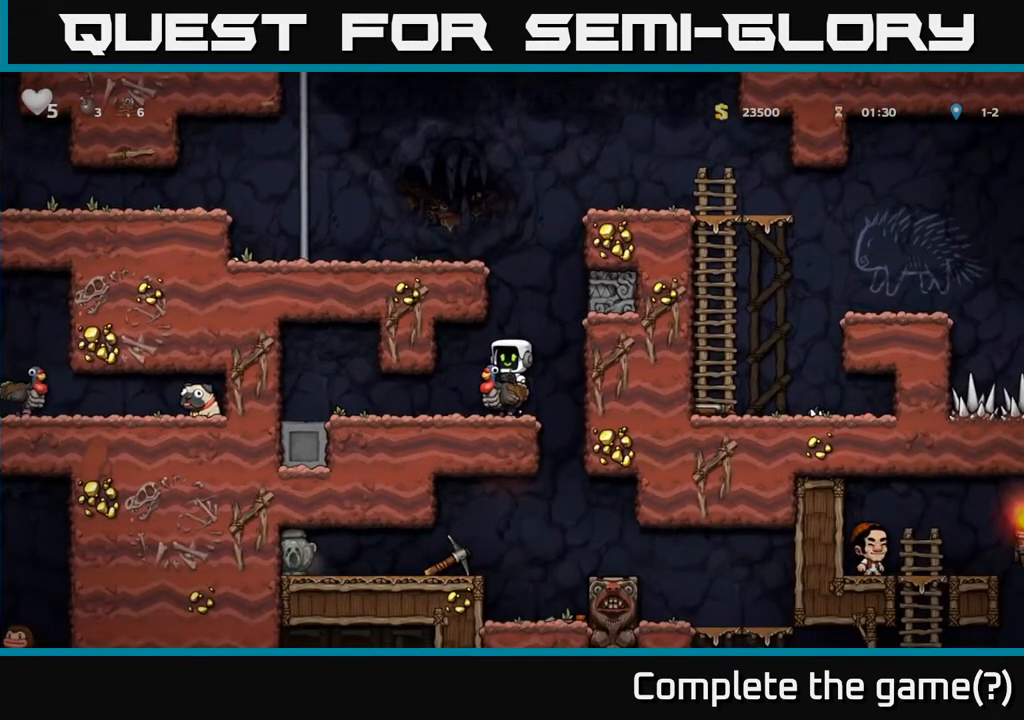
{"buttons": [], "left_stick": "center", "right_stick": "center", "events": []}
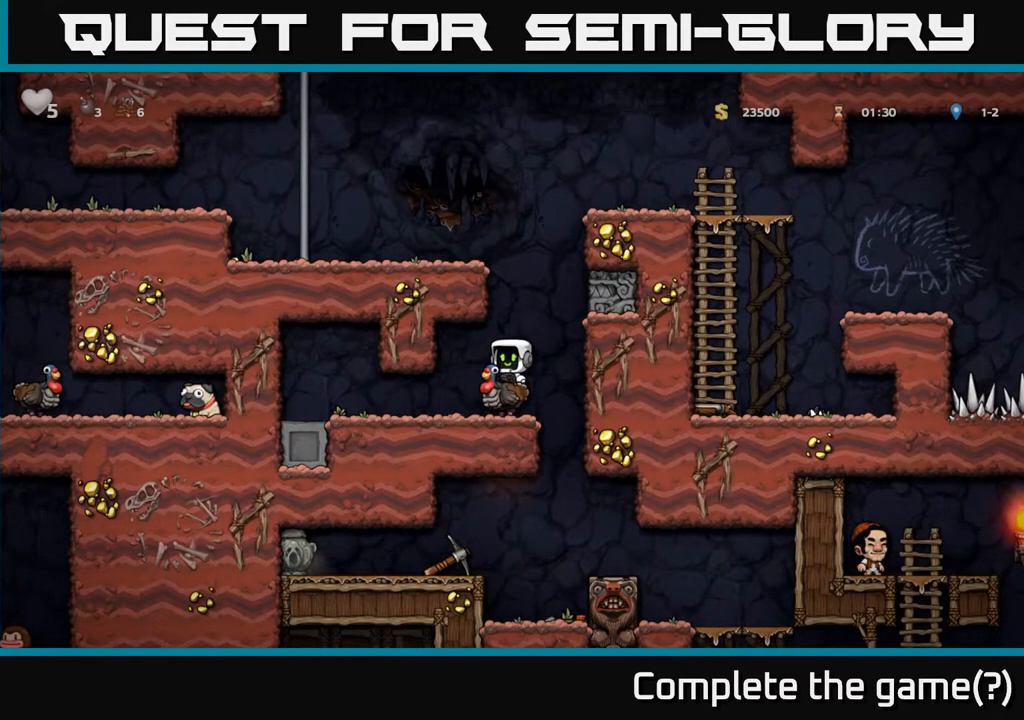
{"buttons": ["A"], "left_stick": "center", "right_stick": "center", "events": [[200, "A", "down"], [350, "A", "up"], [400, "A", "down"]]}
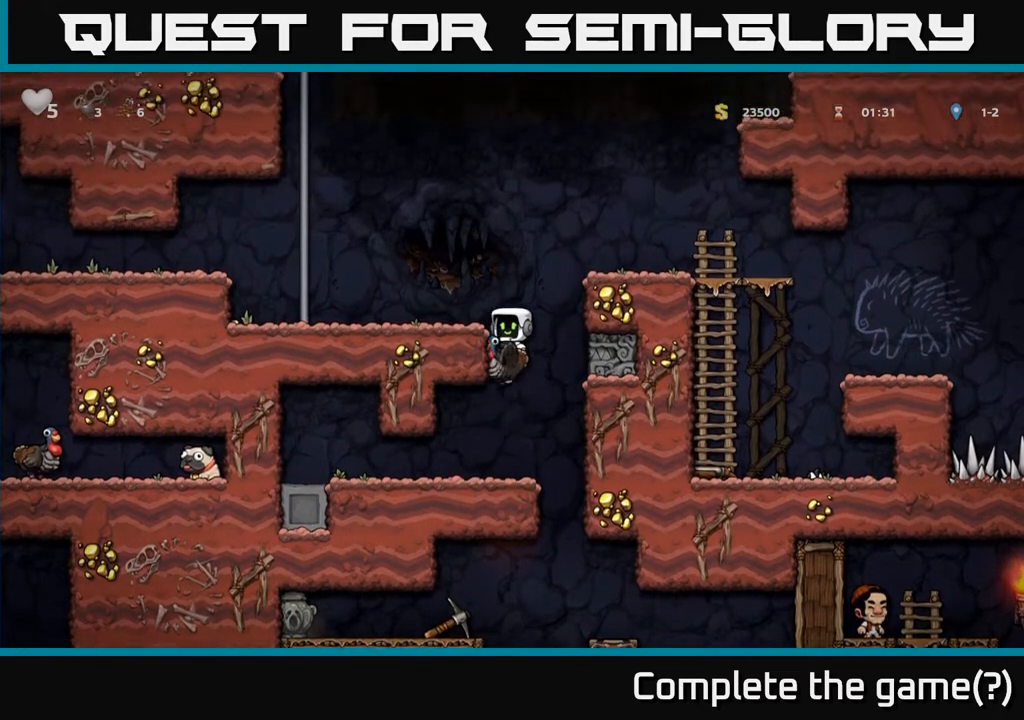
{"buttons": [], "left_stick": "center", "right_stick": "center", "events": [[117, "DPAD_LEFT", "down"], [167, "A", "up"], [300, "DPAD_LEFT", "up"]]}
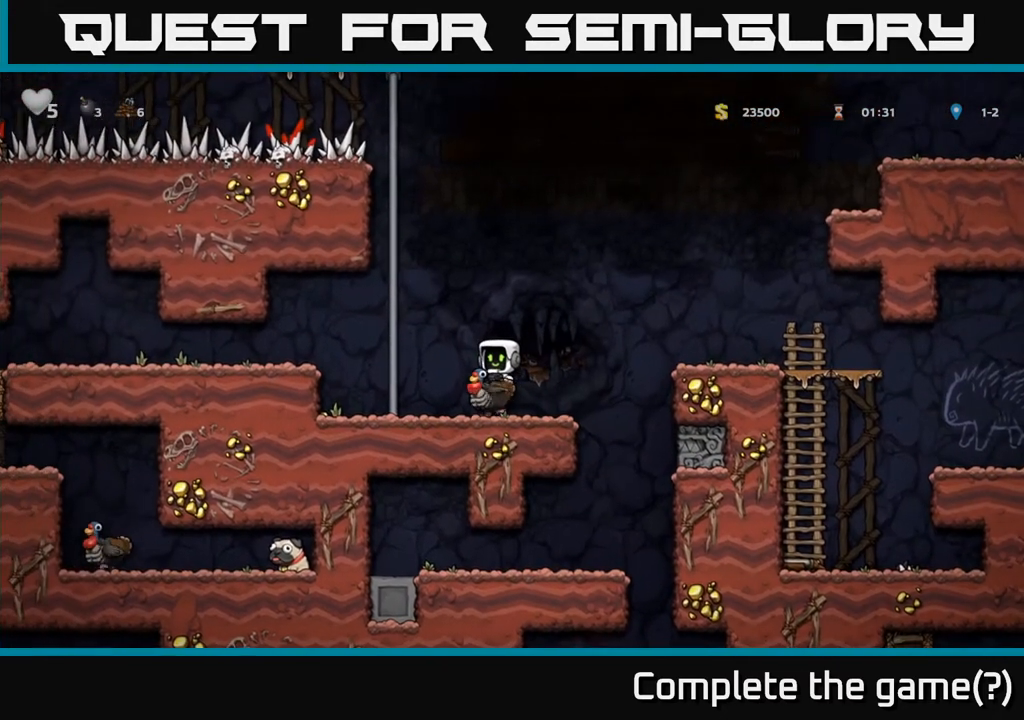
{"buttons": [], "left_stick": "center", "right_stick": "center", "events": [[167, "DPAD_RIGHT", "down"], [267, "DPAD_RIGHT", "up"]]}
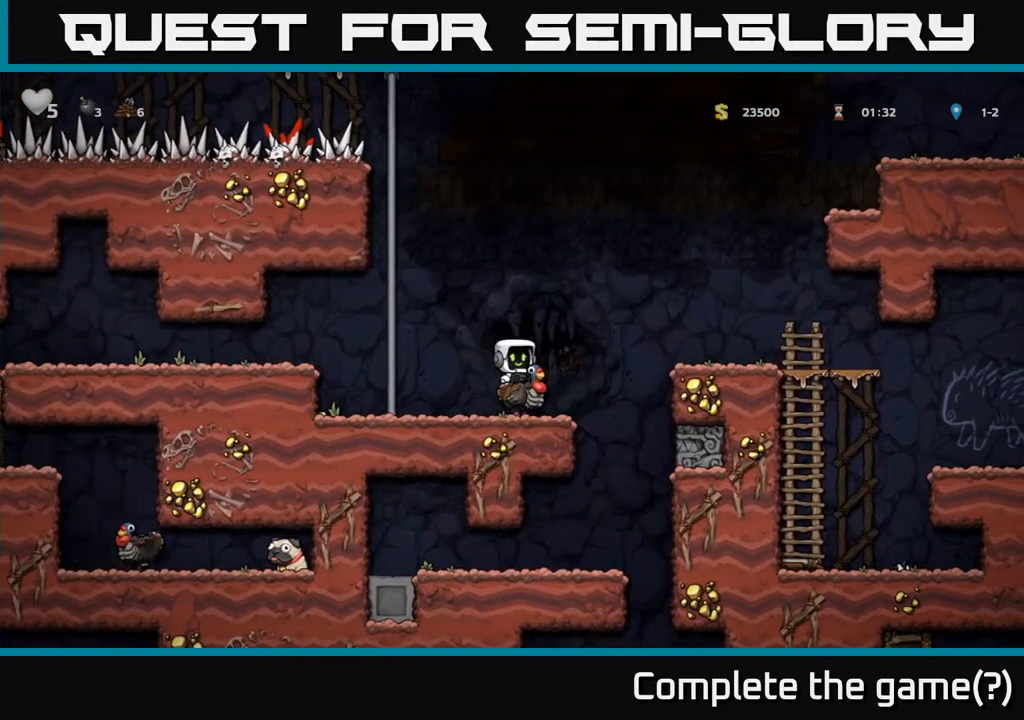
{"buttons": [], "left_stick": "center", "right_stick": "center", "events": []}
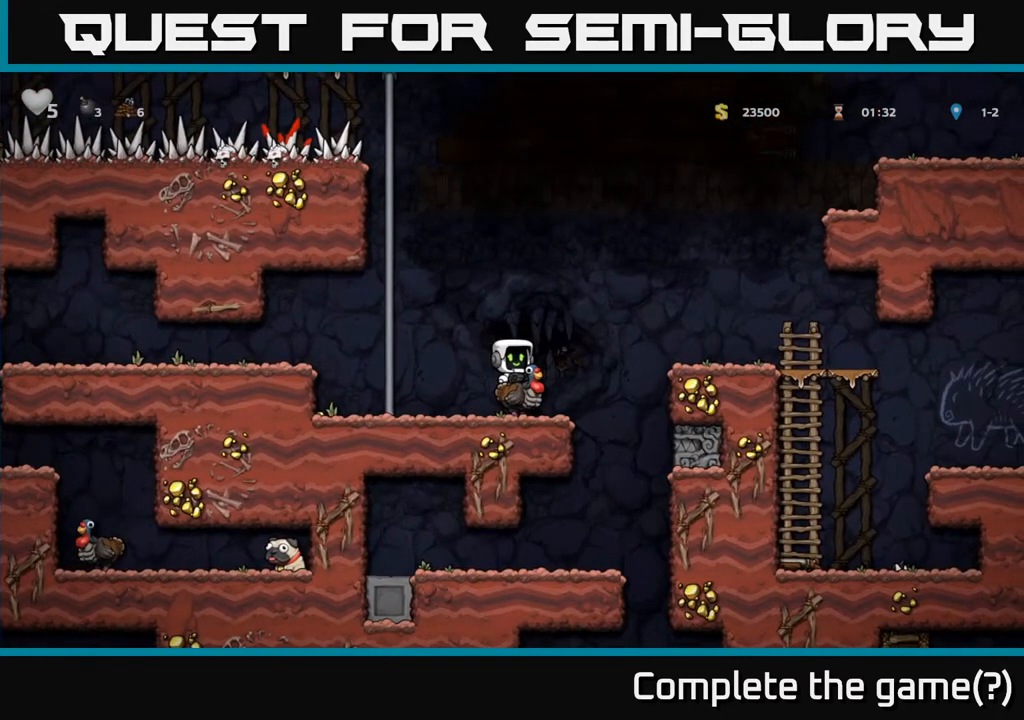
{"buttons": [], "left_stick": "center", "right_stick": "center", "events": [[83, "DPAD_RIGHT", "down"], [283, "DPAD_RIGHT", "up"], [400, "DPAD_LEFT", "down"], [483, "DPAD_LEFT", "up"]]}
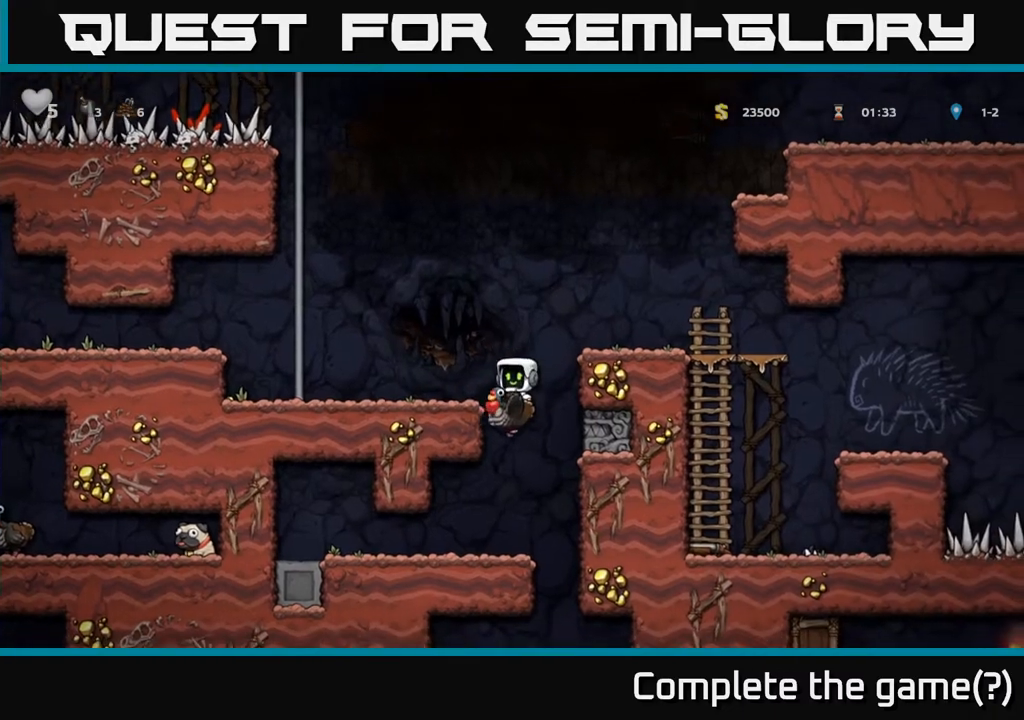
{"buttons": [], "left_stick": "center", "right_stick": "center", "events": []}